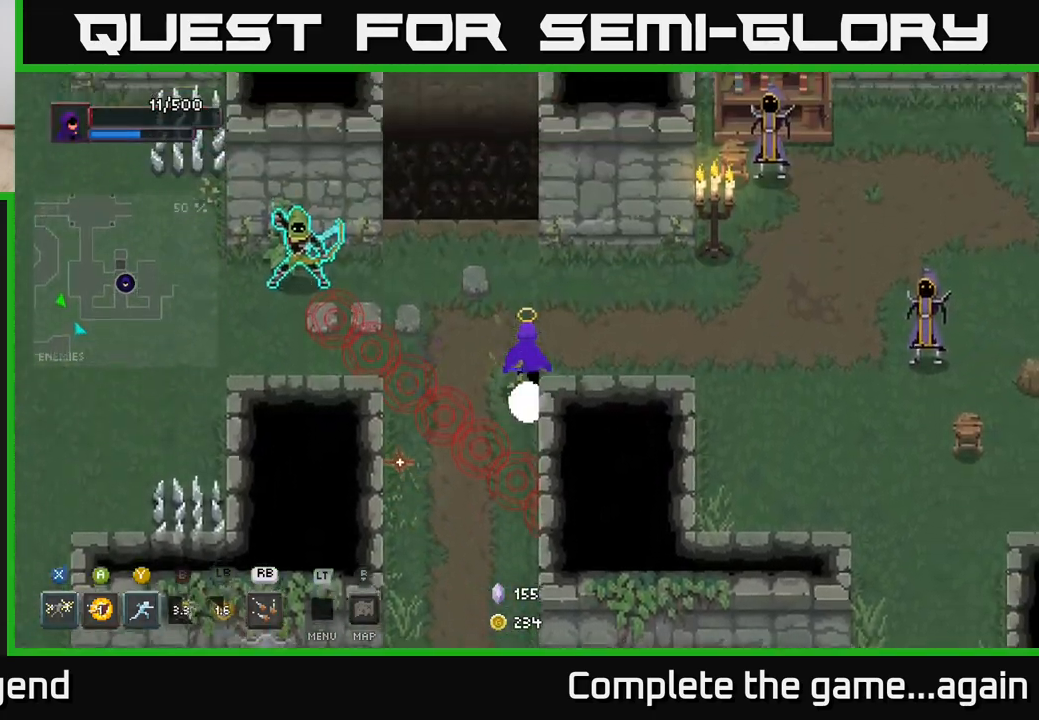
Gameplay with a controller (Xbox layout); each line is a JSON object with the inputs held at the frame after it. "events" lists button and stick changes between this image and that frame as [ms after this image, input, new state], when the widget could be followed in between.
{"buttons": [], "left_stick": "center", "right_stick": "center", "events": [[417, "left_stick", "center"]]}
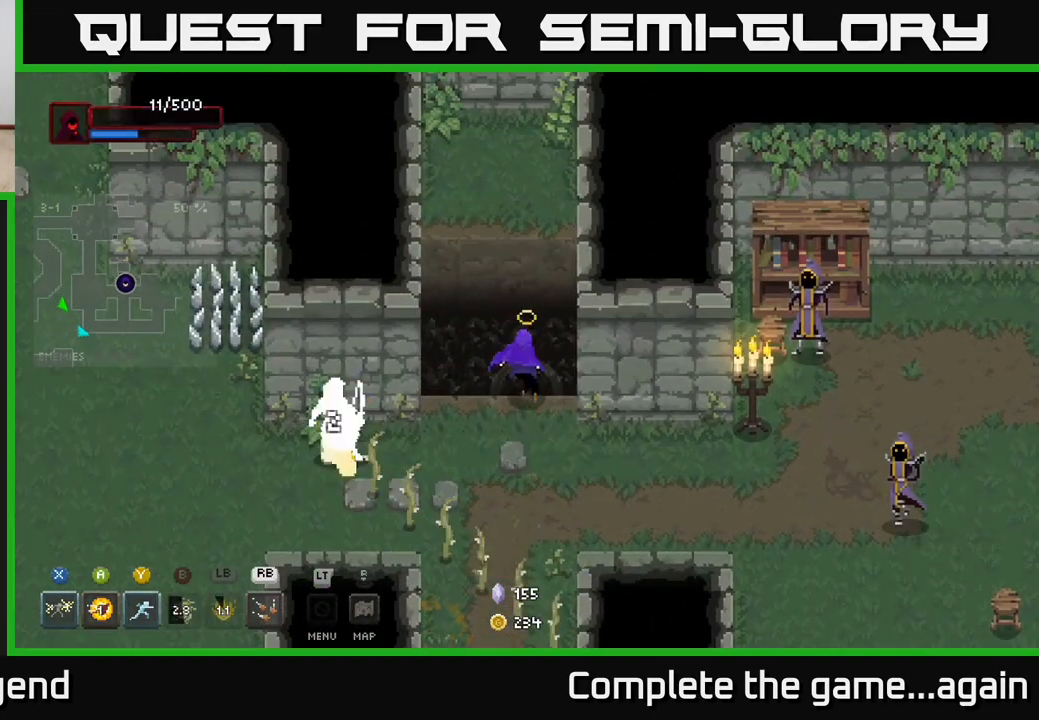
{"buttons": [], "left_stick": "center", "right_stick": "center", "events": [[50, "left_stick", "down-left"], [400, "left_stick", "center"]]}
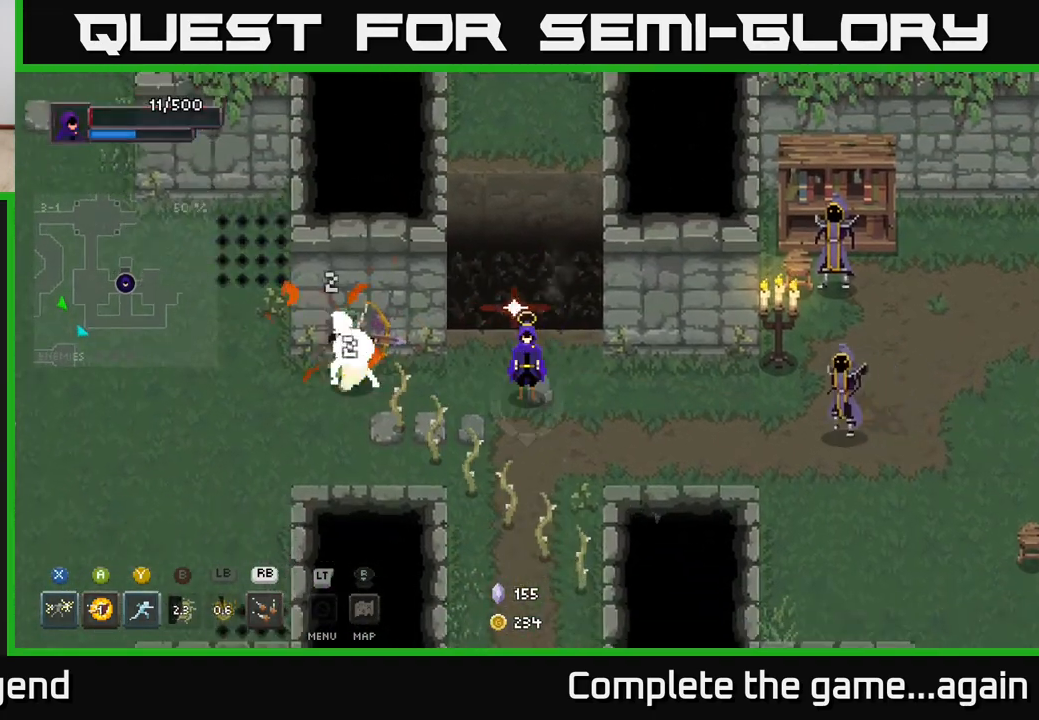
{"buttons": [], "left_stick": "down-right", "right_stick": "center", "events": [[333, "left_stick", "right"], [400, "left_stick", "down-right"]]}
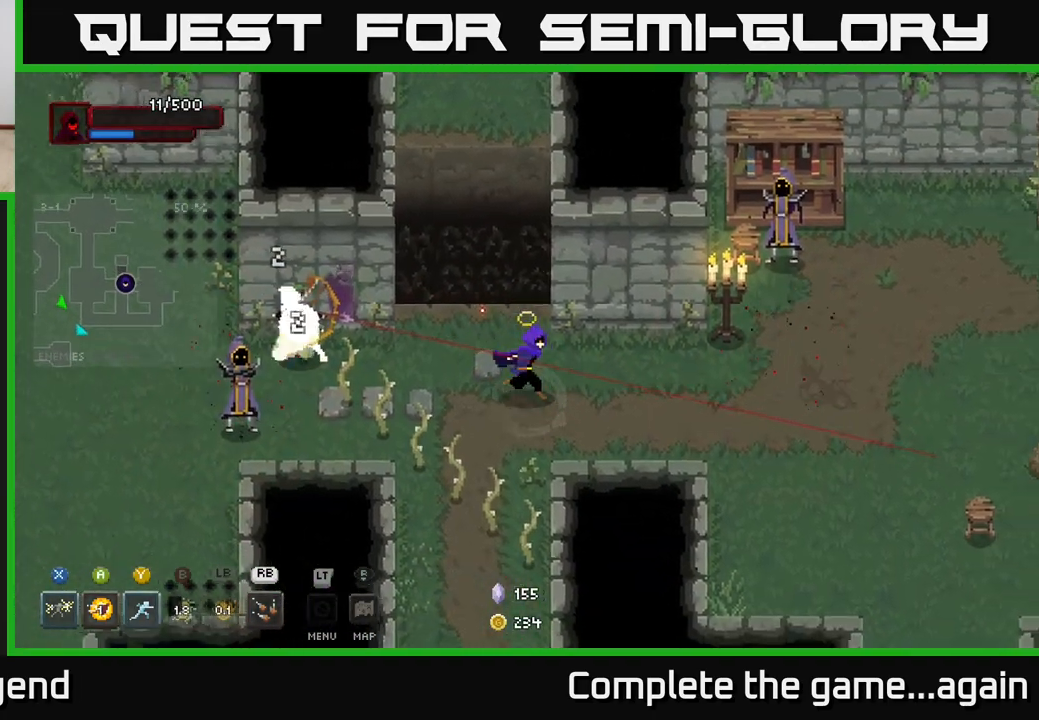
{"buttons": [], "left_stick": "down", "right_stick": "center", "events": [[183, "A", "down"], [367, "A", "up"], [500, "left_stick", "down"]]}
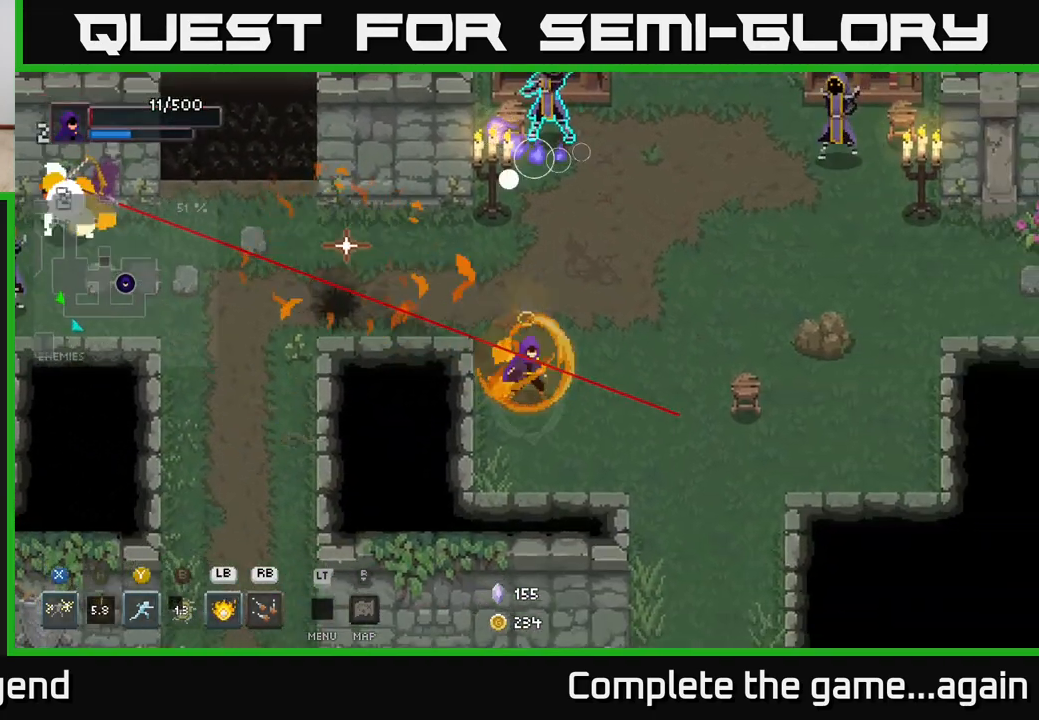
{"buttons": [], "left_stick": "right", "right_stick": "center", "events": [[450, "left_stick", "right"]]}
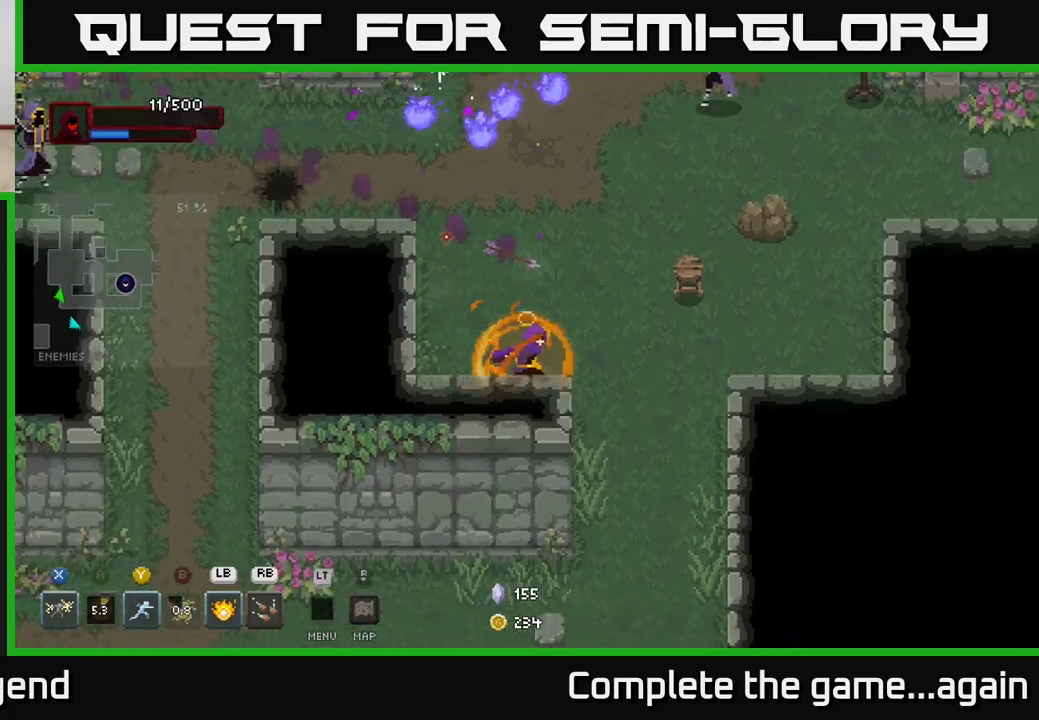
{"buttons": [], "left_stick": "down", "right_stick": "center", "events": [[100, "left_stick", "down-right"], [250, "left_stick", "down"]]}
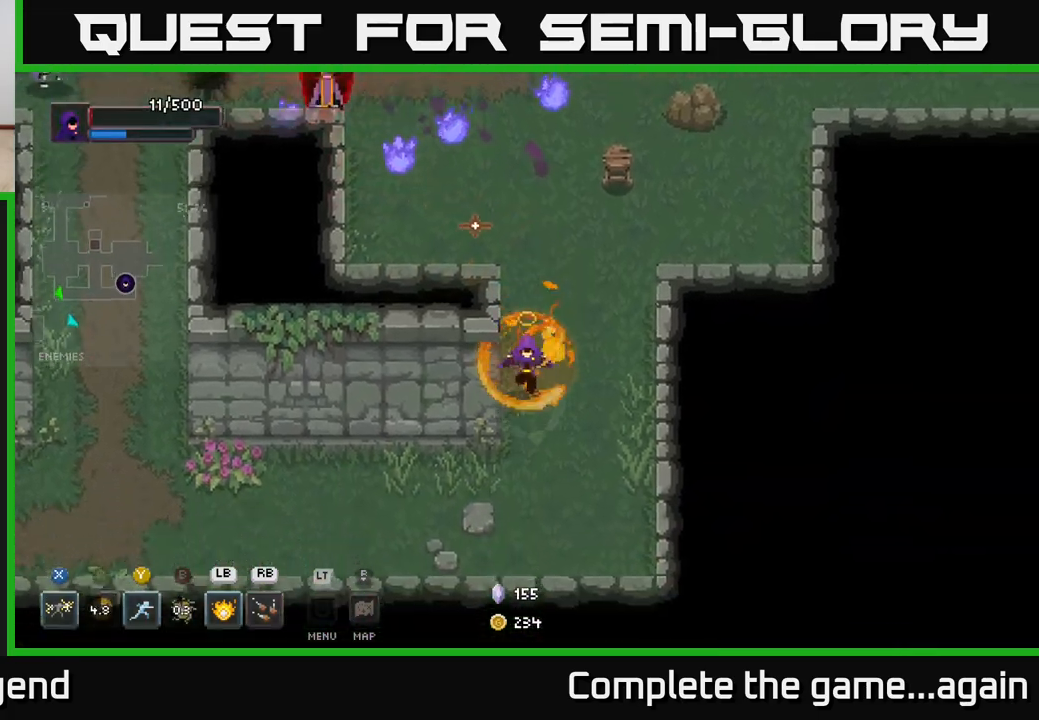
{"buttons": [], "left_stick": "up-left", "right_stick": "center", "events": [[300, "left_stick", "down-left"], [483, "left_stick", "up-left"]]}
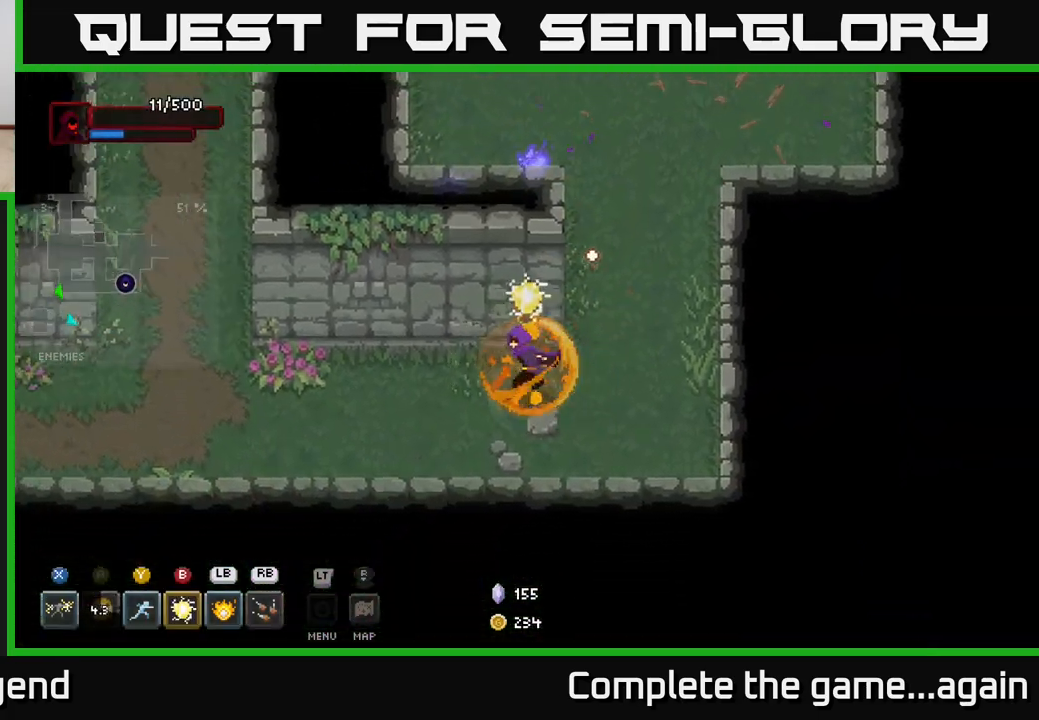
{"buttons": [], "left_stick": "center", "right_stick": "center", "events": [[117, "left_stick", "center"]]}
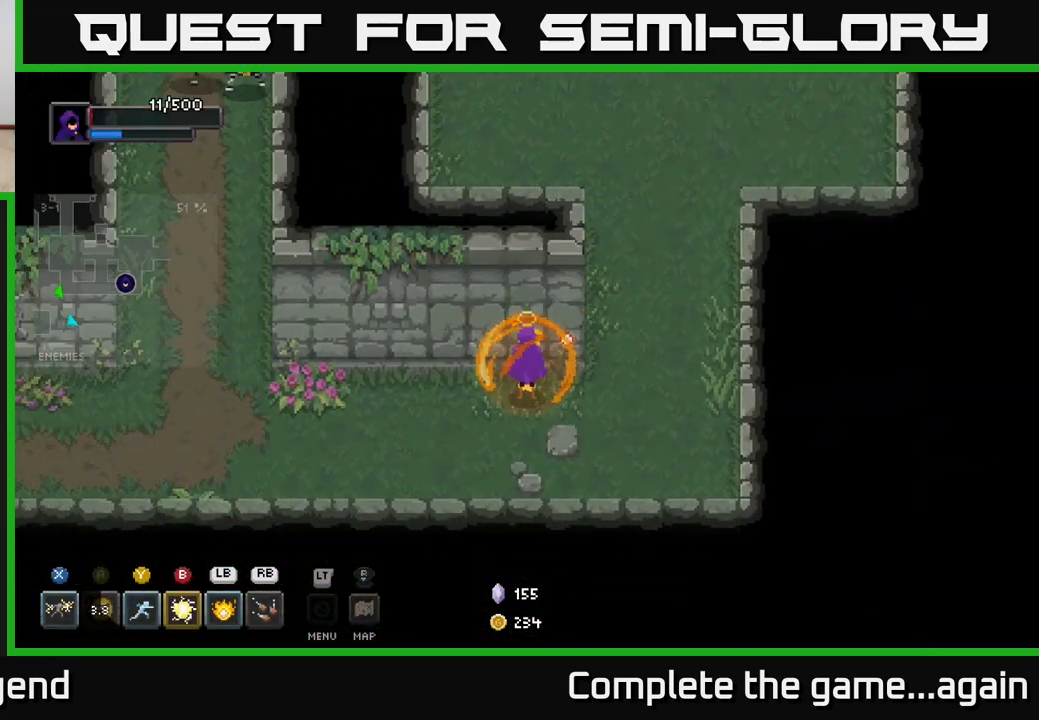
{"buttons": [], "left_stick": "up-right", "right_stick": "center", "events": [[283, "left_stick", "right"], [467, "left_stick", "up-right"]]}
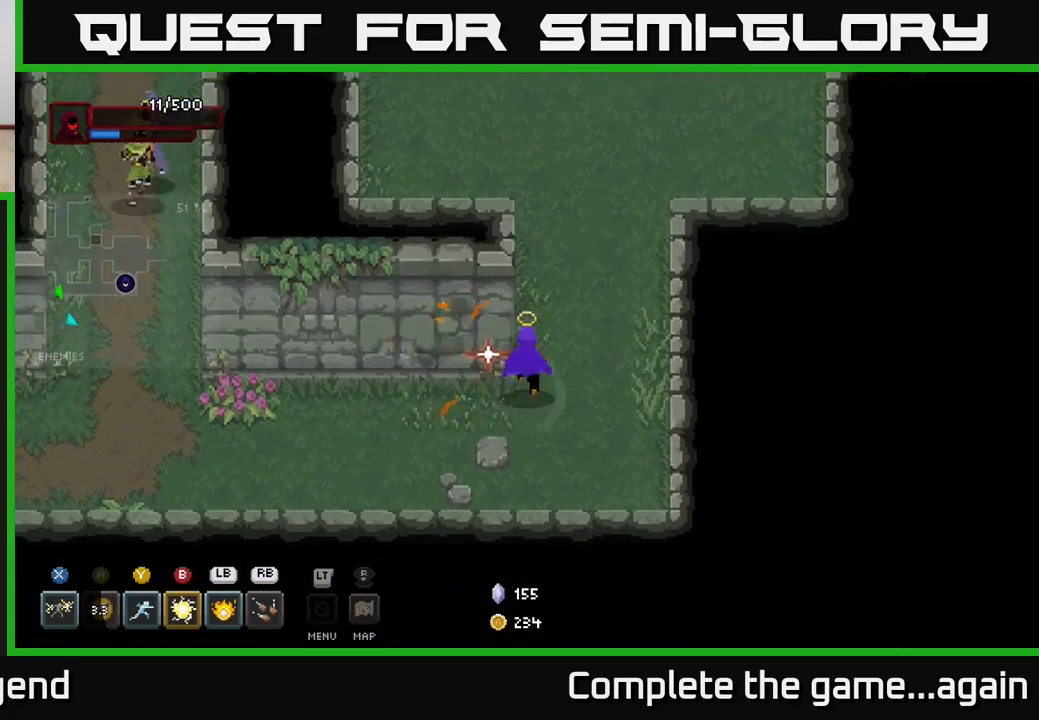
{"buttons": [], "left_stick": "up", "right_stick": "center", "events": [[133, "left_stick", "up"]]}
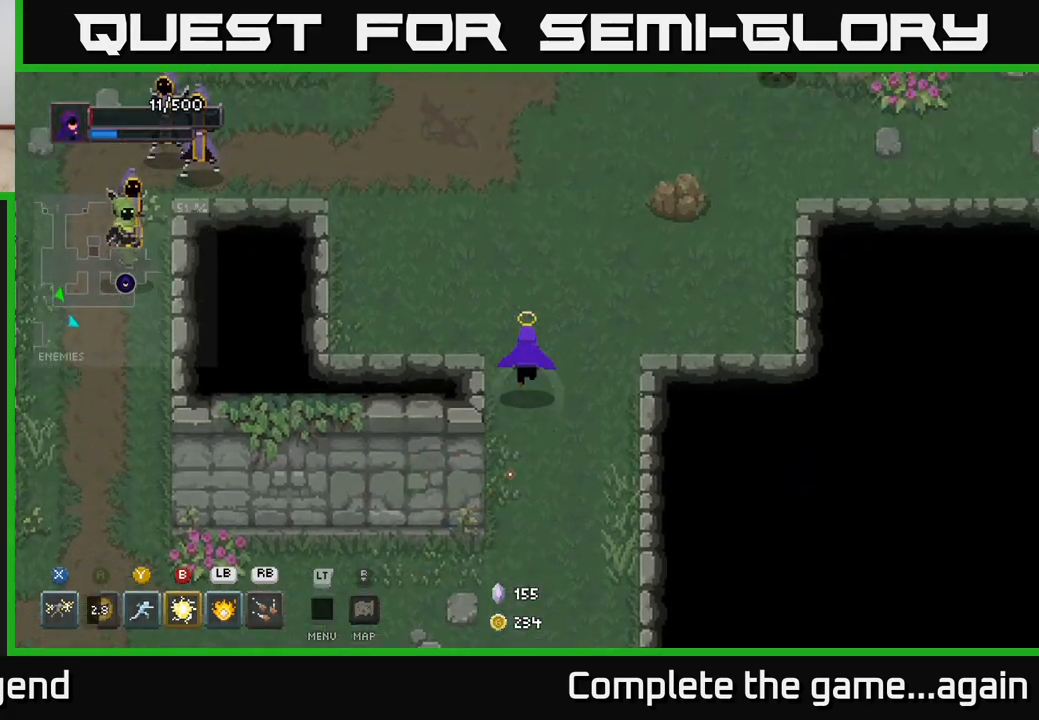
{"buttons": [], "left_stick": "up", "right_stick": "center", "events": [[367, "L1", "down"], [467, "L1", "up"]]}
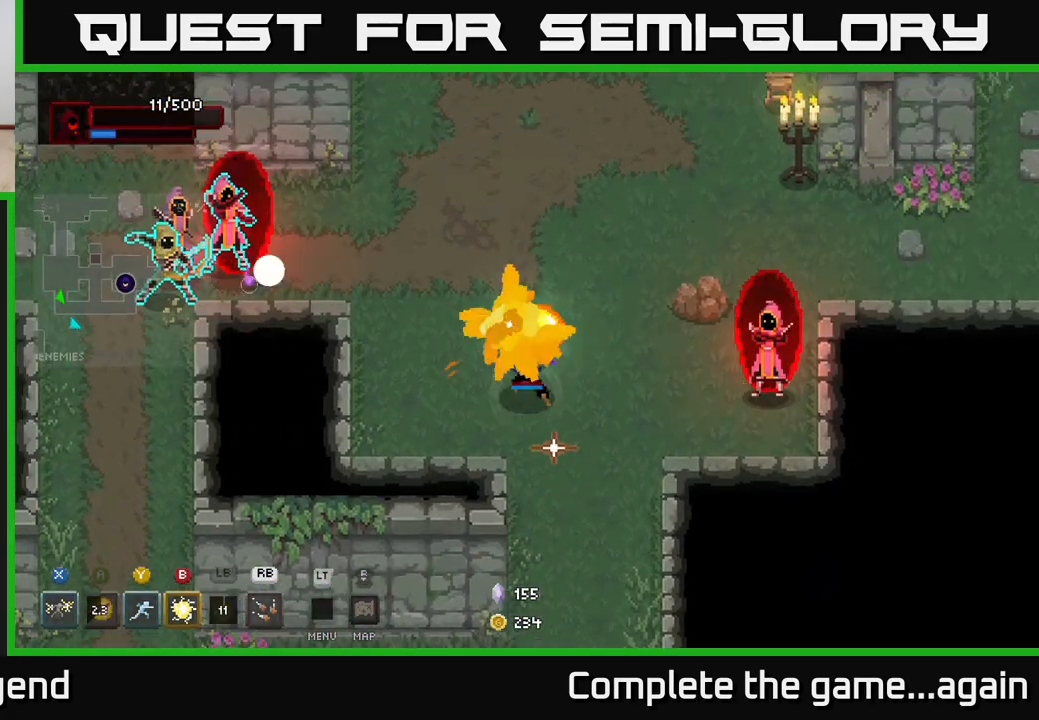
{"buttons": [], "left_stick": "up-left", "right_stick": "center", "events": [[83, "left_stick", "up-left"], [333, "B", "down"], [400, "B", "up"]]}
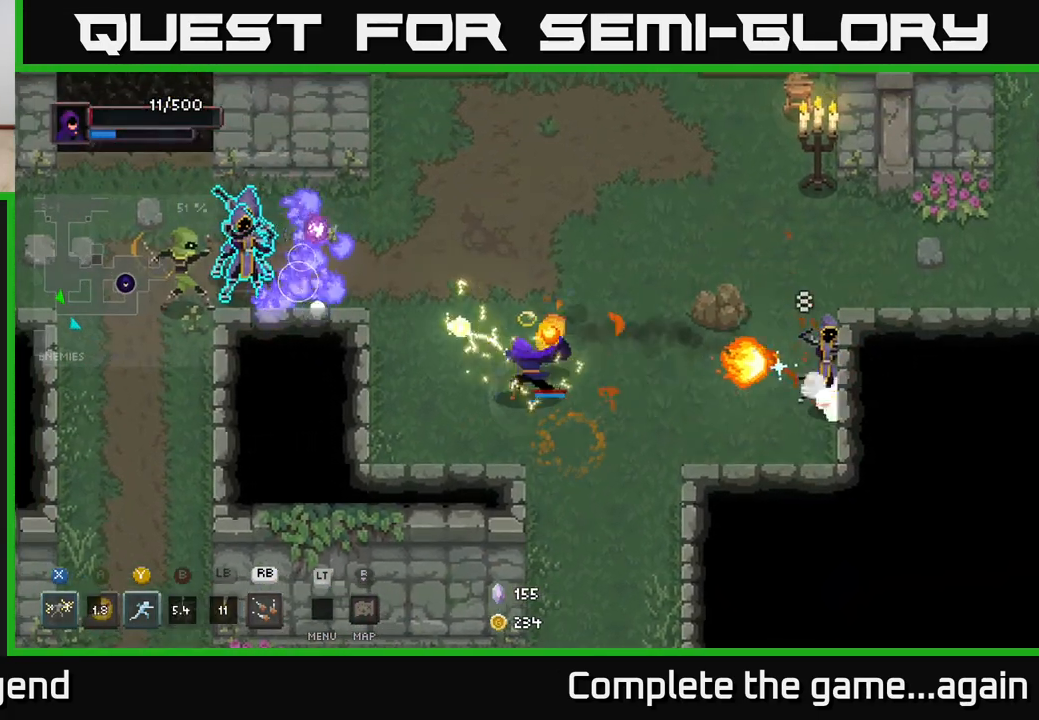
{"buttons": [], "left_stick": "up-right", "right_stick": "center", "events": [[33, "left_stick", "right"], [267, "A", "down"], [283, "left_stick", "up-right"], [467, "A", "up"]]}
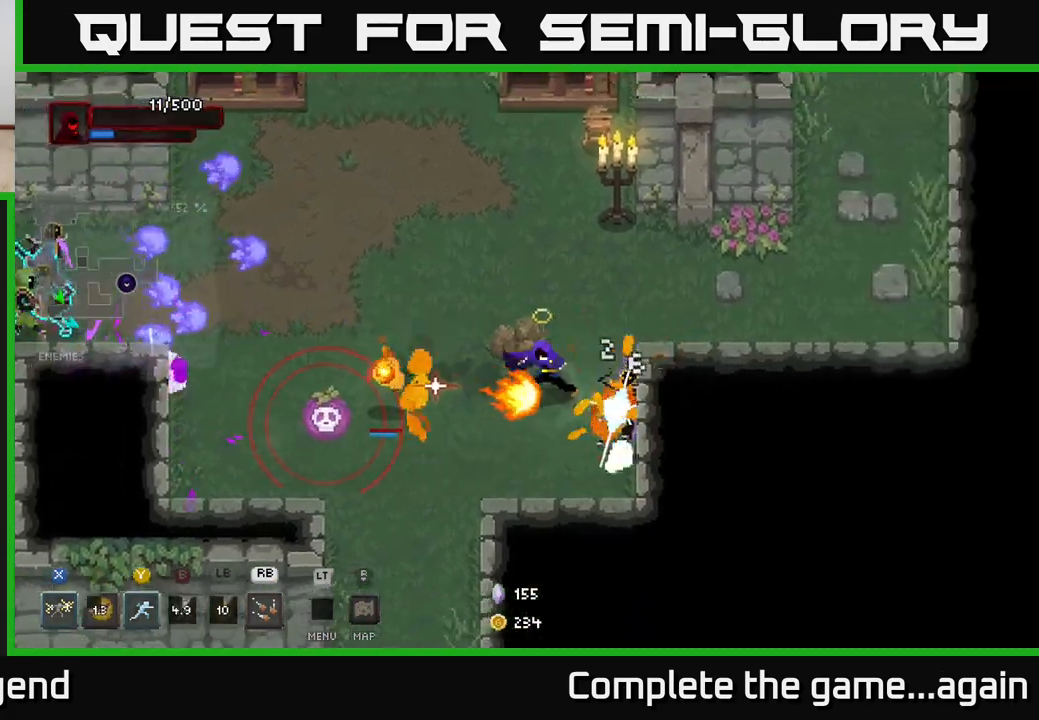
{"buttons": [], "left_stick": "down-right", "right_stick": "center", "events": [[150, "A", "down"], [250, "A", "up"], [317, "A", "down"], [400, "A", "up"], [467, "left_stick", "down-right"]]}
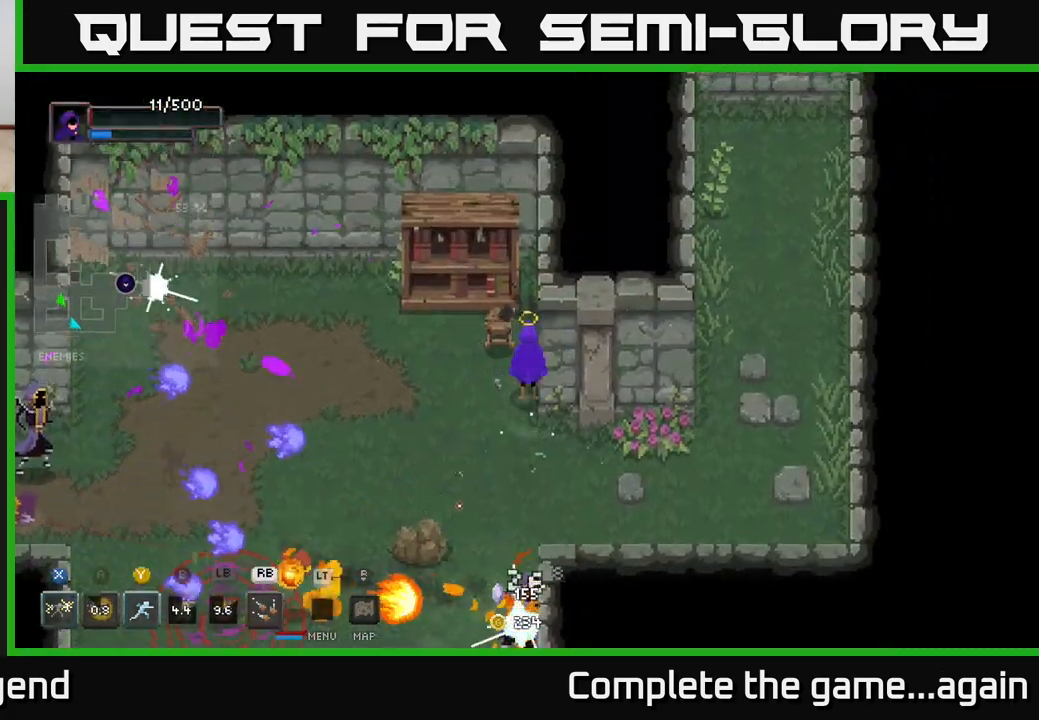
{"buttons": [], "left_stick": "right", "right_stick": "center", "events": [[233, "A", "down"], [350, "left_stick", "right"], [383, "A", "up"]]}
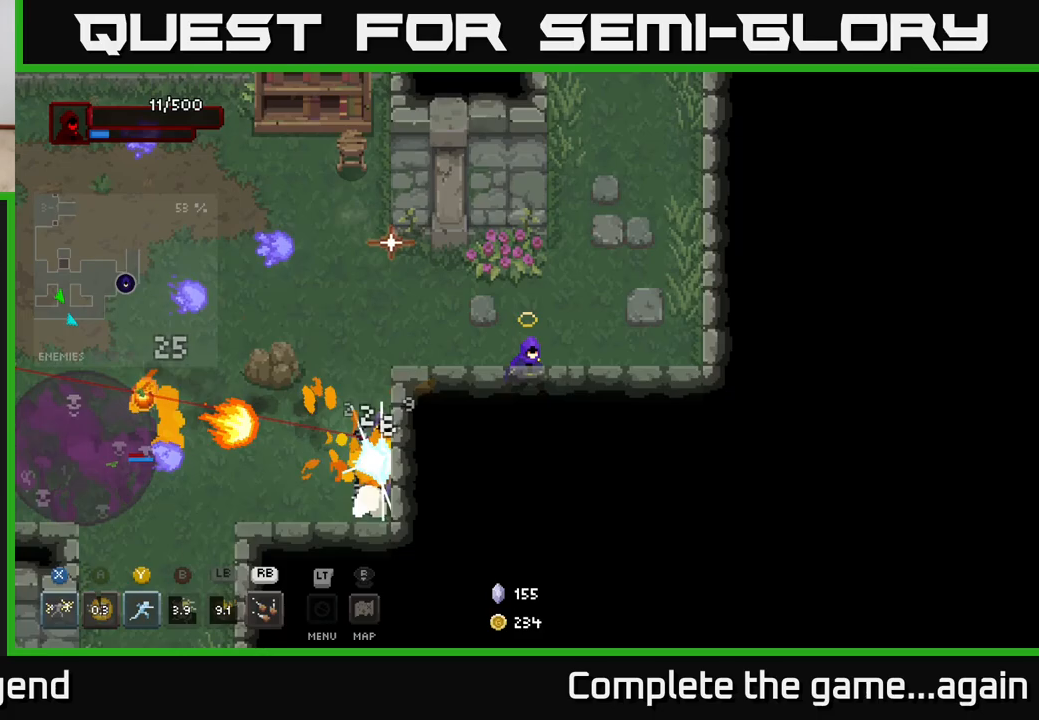
{"buttons": [], "left_stick": "center", "right_stick": "center", "events": [[33, "left_stick", "center"]]}
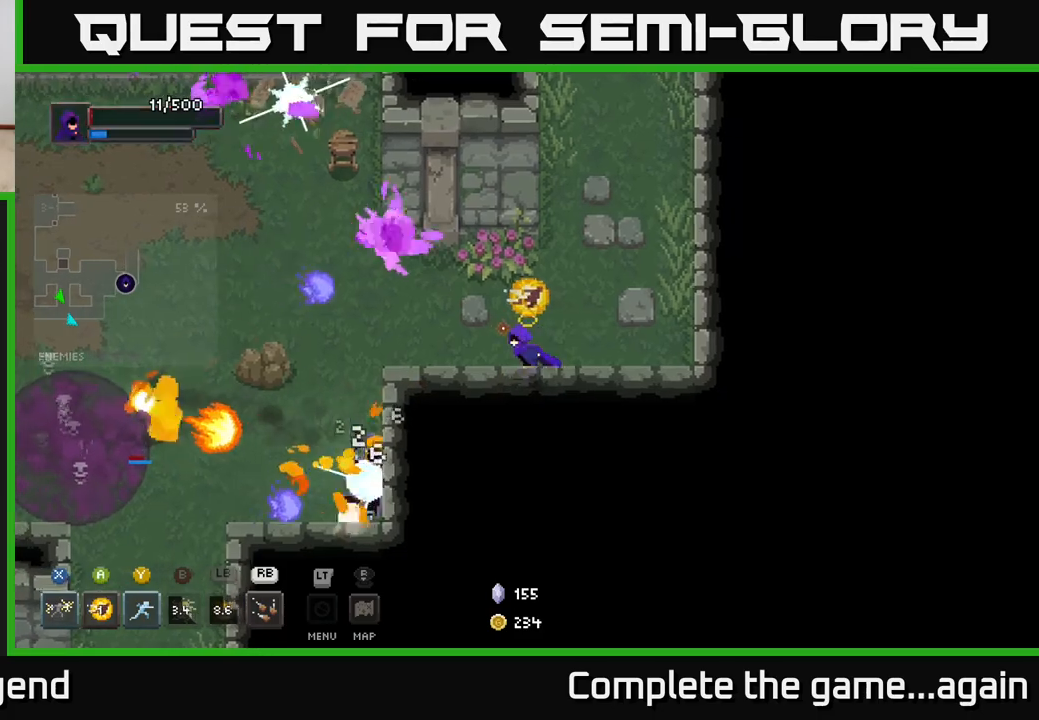
{"buttons": [], "left_stick": "left", "right_stick": "center", "events": [[17, "left_stick", "left"]]}
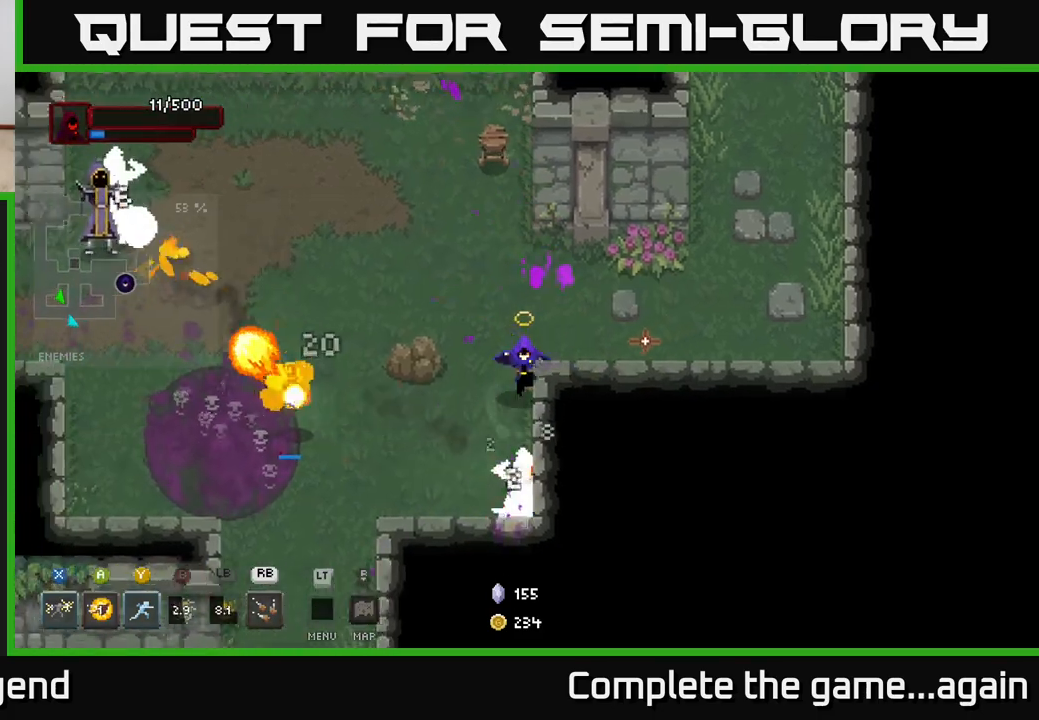
{"buttons": ["X"], "left_stick": "down", "right_stick": "center", "events": [[67, "left_stick", "down"], [167, "X", "down"]]}
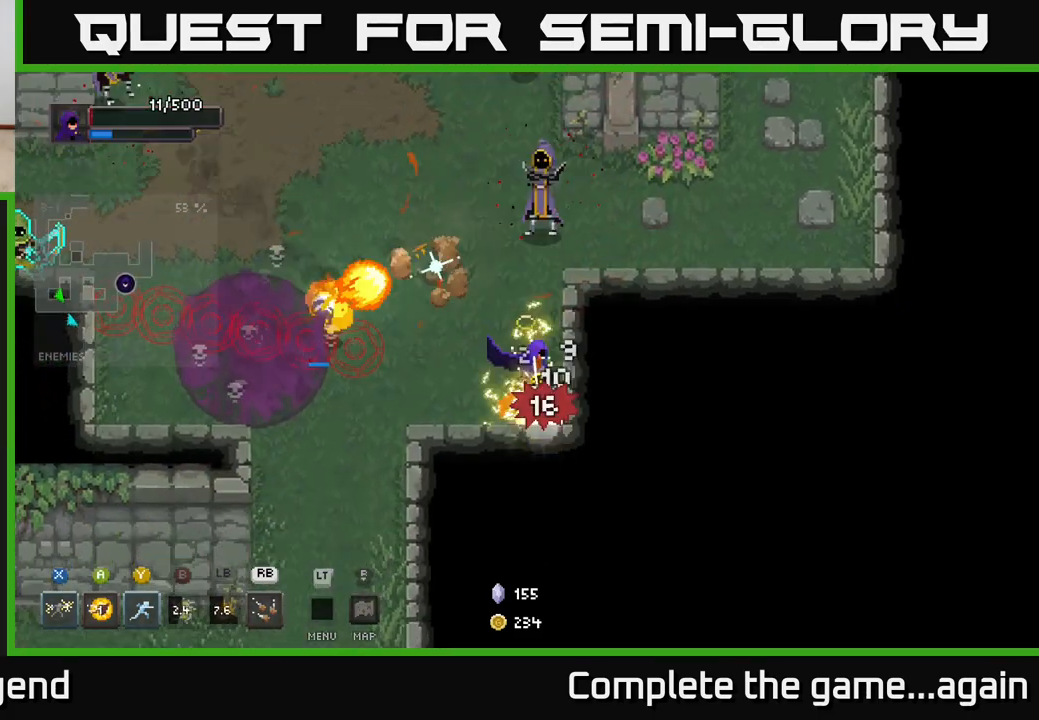
{"buttons": [], "left_stick": "down-left", "right_stick": "center", "events": [[133, "X", "up"], [133, "left_stick", "down-left"], [217, "A", "down"], [367, "A", "up"]]}
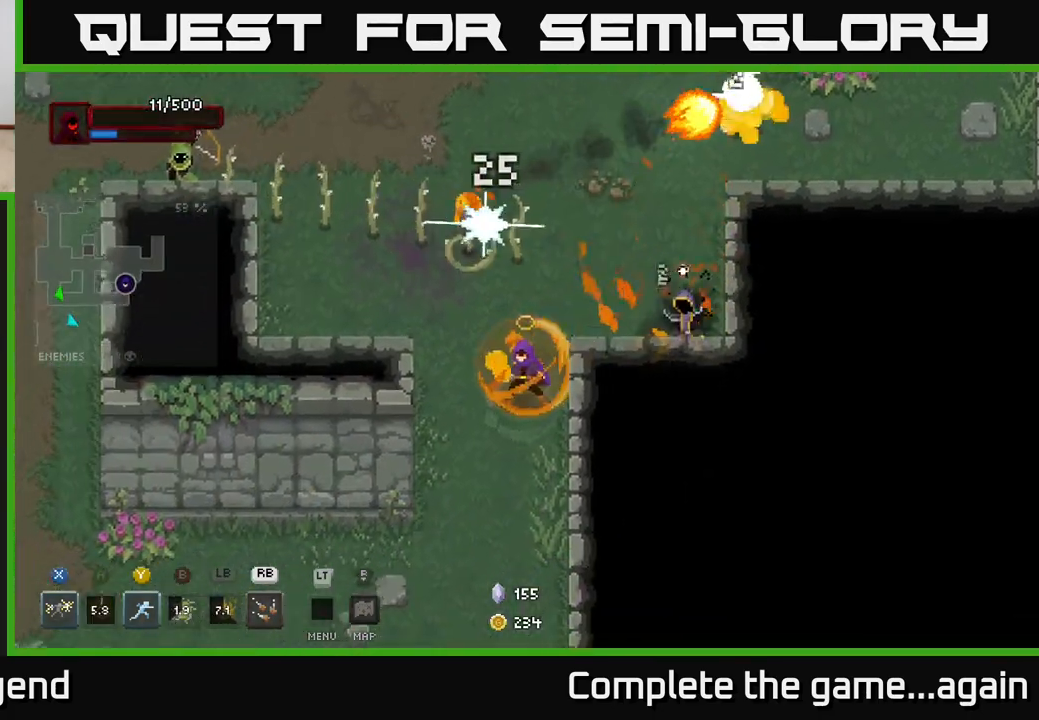
{"buttons": [], "left_stick": "down", "right_stick": "center", "events": [[400, "left_stick", "down"]]}
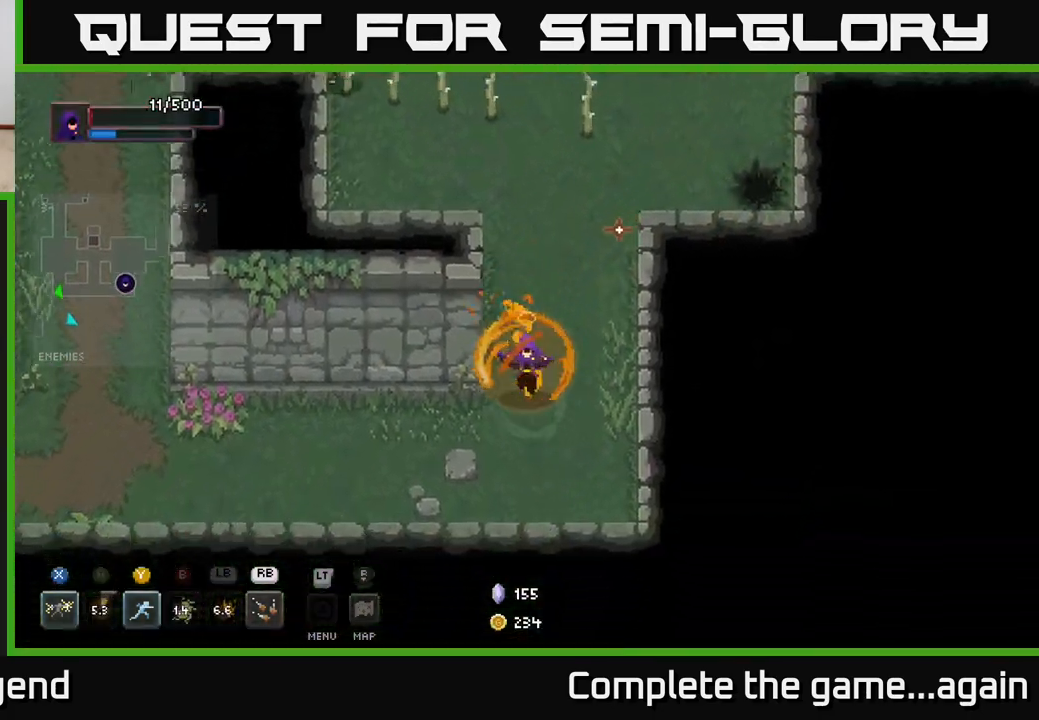
{"buttons": [], "left_stick": "up-left", "right_stick": "center", "events": [[83, "left_stick", "right"], [183, "left_stick", "up"], [317, "left_stick", "up-left"]]}
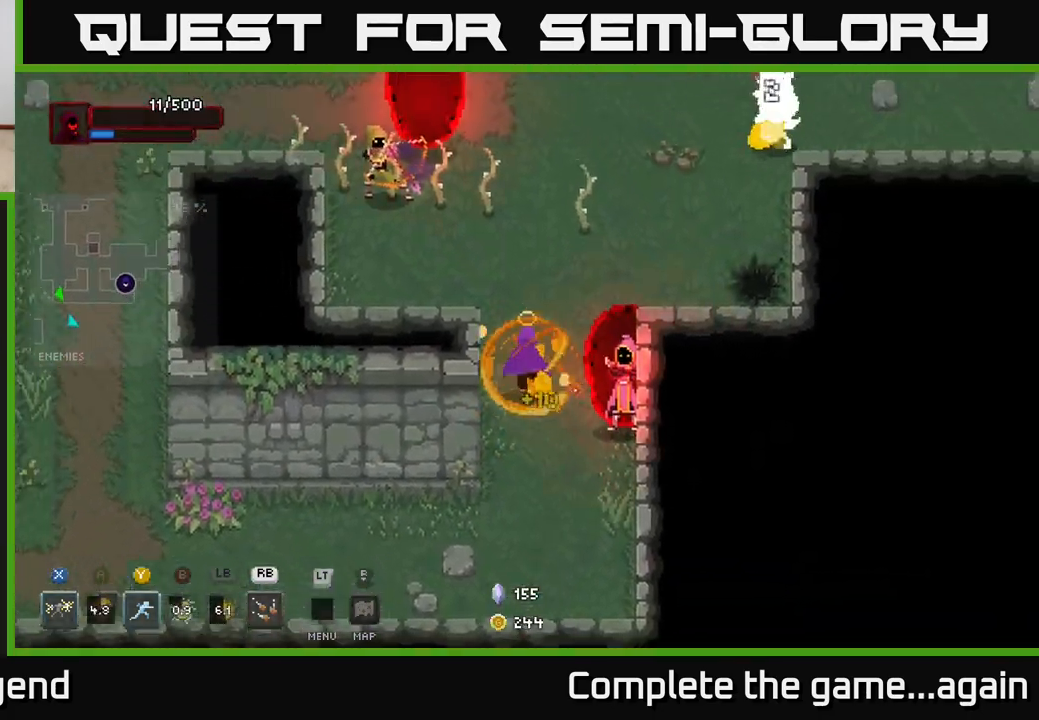
{"buttons": [], "left_stick": "down", "right_stick": "center", "events": [[83, "Y", "down"], [167, "Y", "up"], [300, "left_stick", "down"]]}
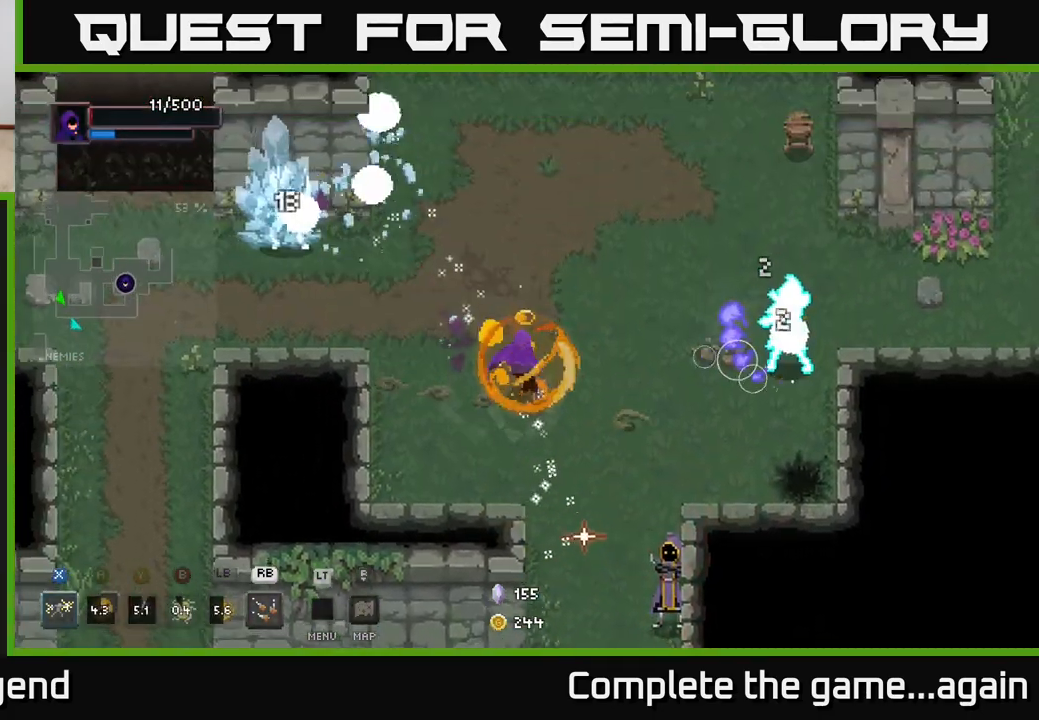
{"buttons": [], "left_stick": "up-left", "right_stick": "center", "events": [[33, "left_stick", "down-left"], [117, "A", "down"], [250, "left_stick", "left"], [267, "A", "up"], [383, "left_stick", "up-left"]]}
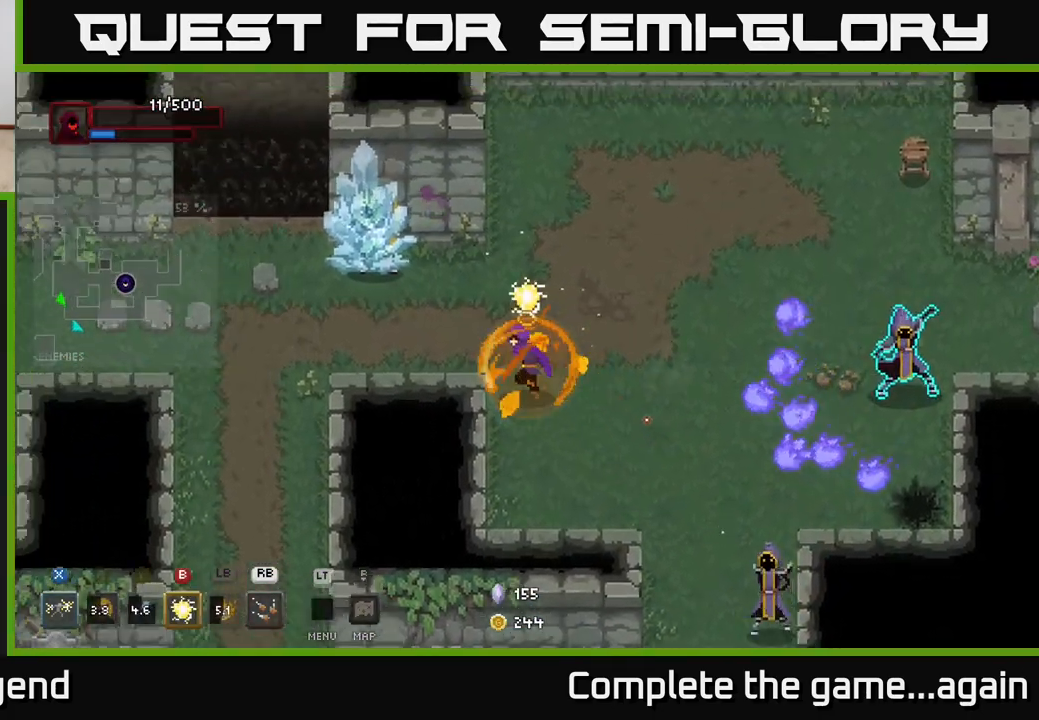
{"buttons": [], "left_stick": "down-left", "right_stick": "center", "events": [[167, "A", "down"], [300, "X", "down"], [317, "A", "up"], [417, "left_stick", "down-left"], [483, "X", "up"]]}
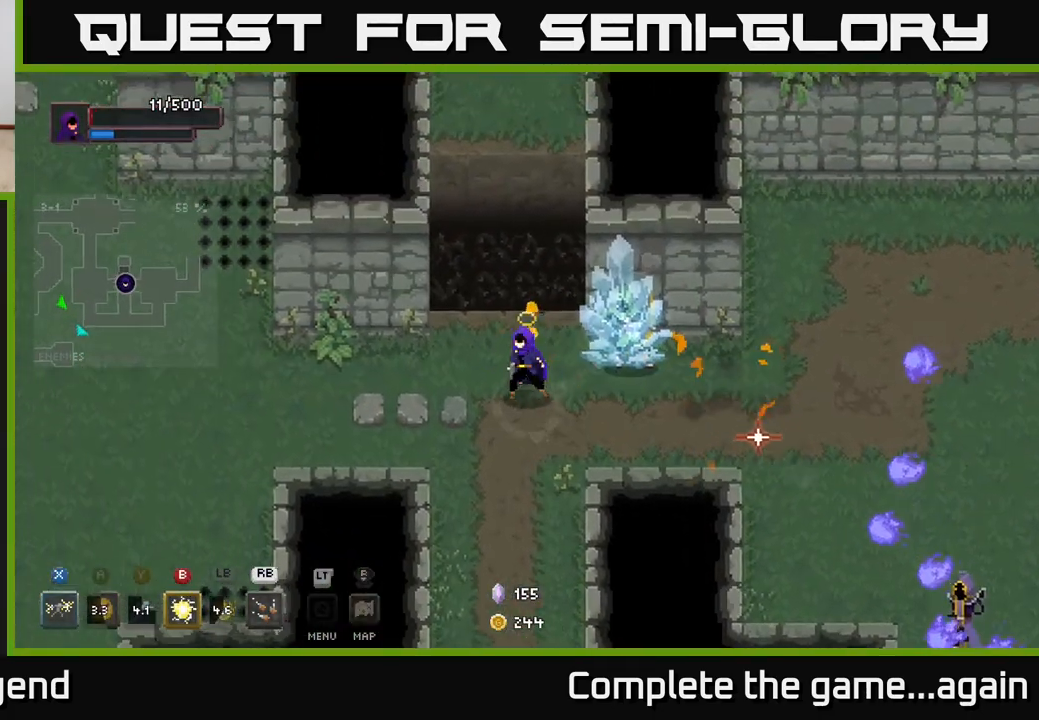
{"buttons": ["X"], "left_stick": "right", "right_stick": "center", "events": [[33, "left_stick", "down-right"], [83, "left_stick", "right"], [133, "X", "down"]]}
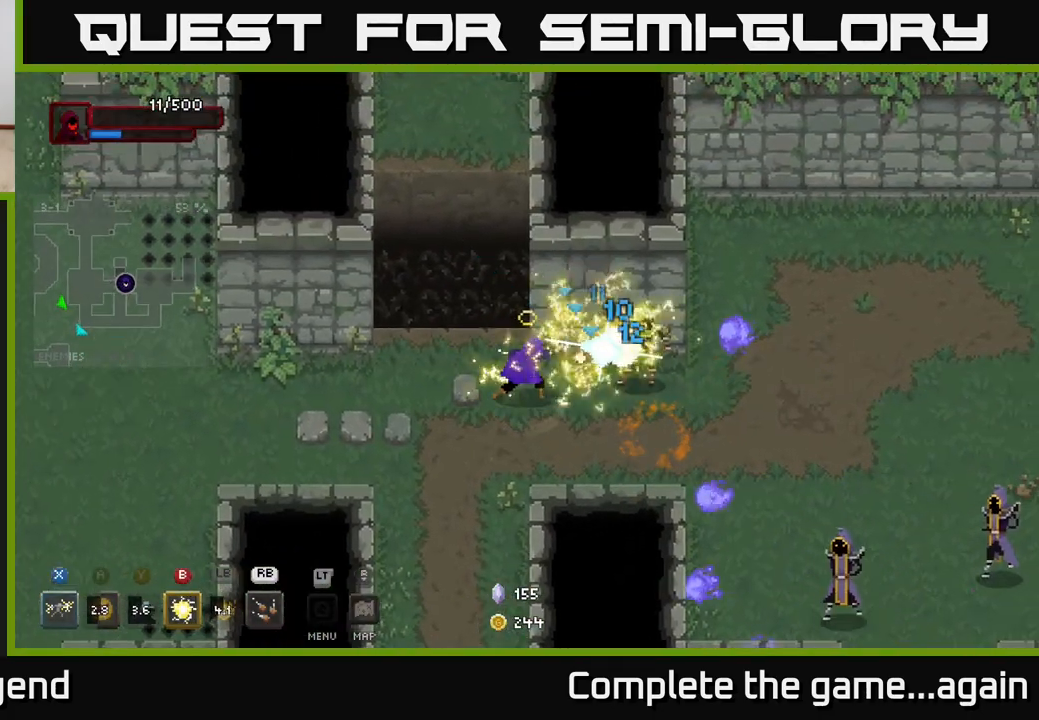
{"buttons": [], "left_stick": "right", "right_stick": "center", "events": [[50, "X", "up"], [100, "left_stick", "center"], [183, "left_stick", "right"], [333, "B", "down"], [433, "B", "up"]]}
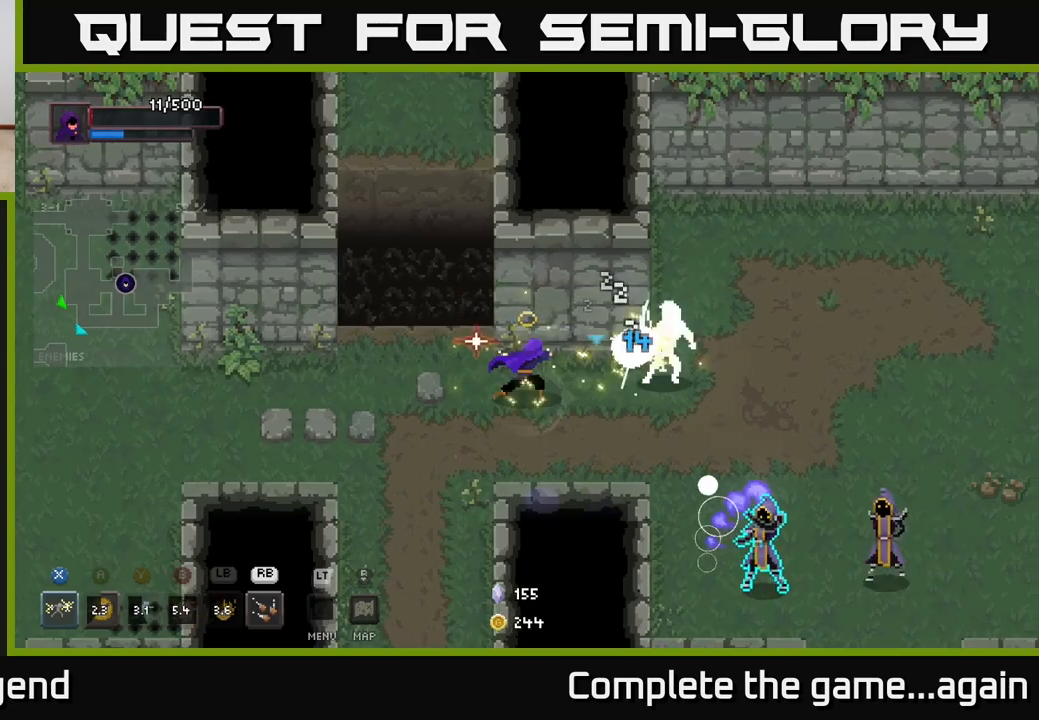
{"buttons": [], "left_stick": "down-left", "right_stick": "center", "events": [[50, "left_stick", "left"], [283, "left_stick", "down-left"]]}
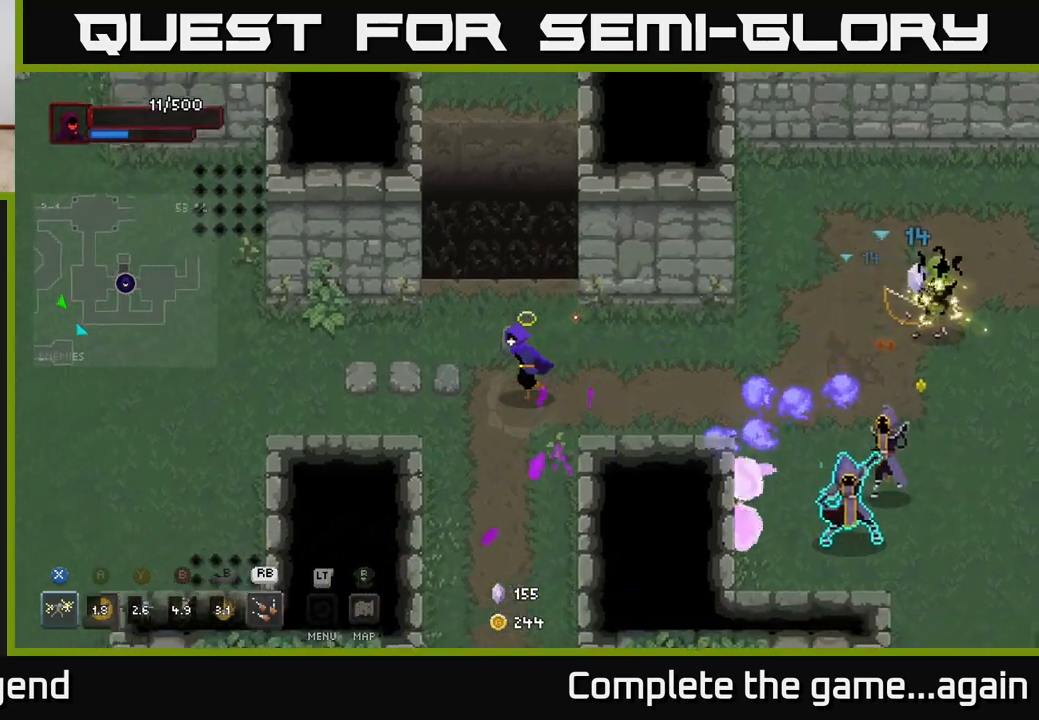
{"buttons": [], "left_stick": "down-right", "right_stick": "center", "events": [[367, "left_stick", "down-right"]]}
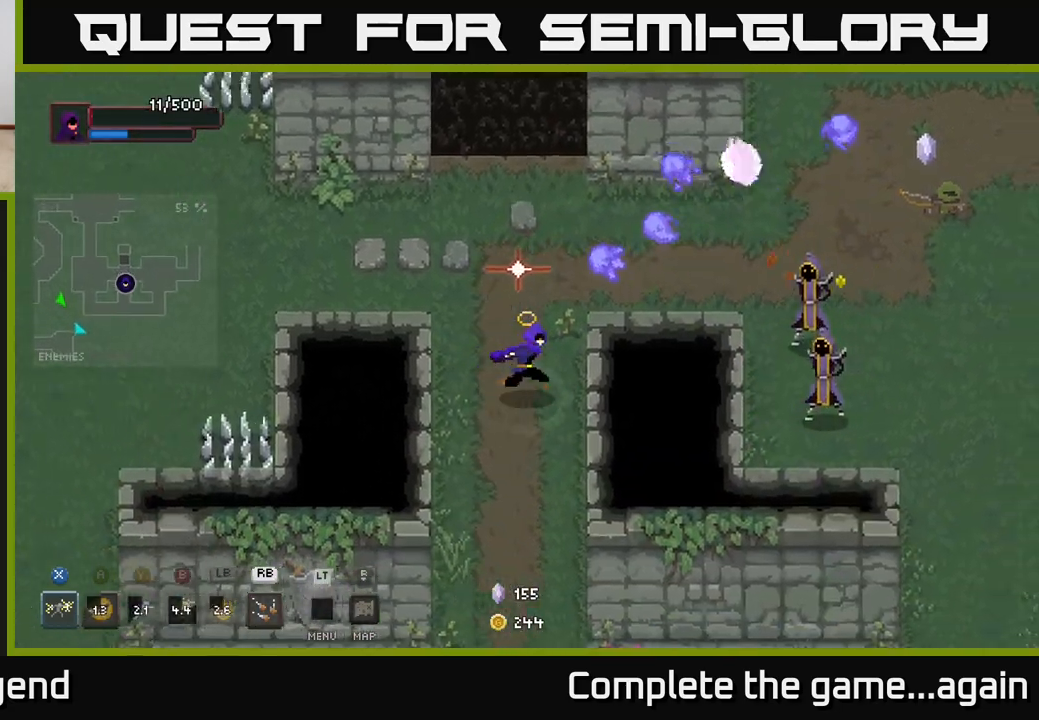
{"buttons": [], "left_stick": "right", "right_stick": "center", "events": [[50, "left_stick", "up-right"], [317, "left_stick", "right"]]}
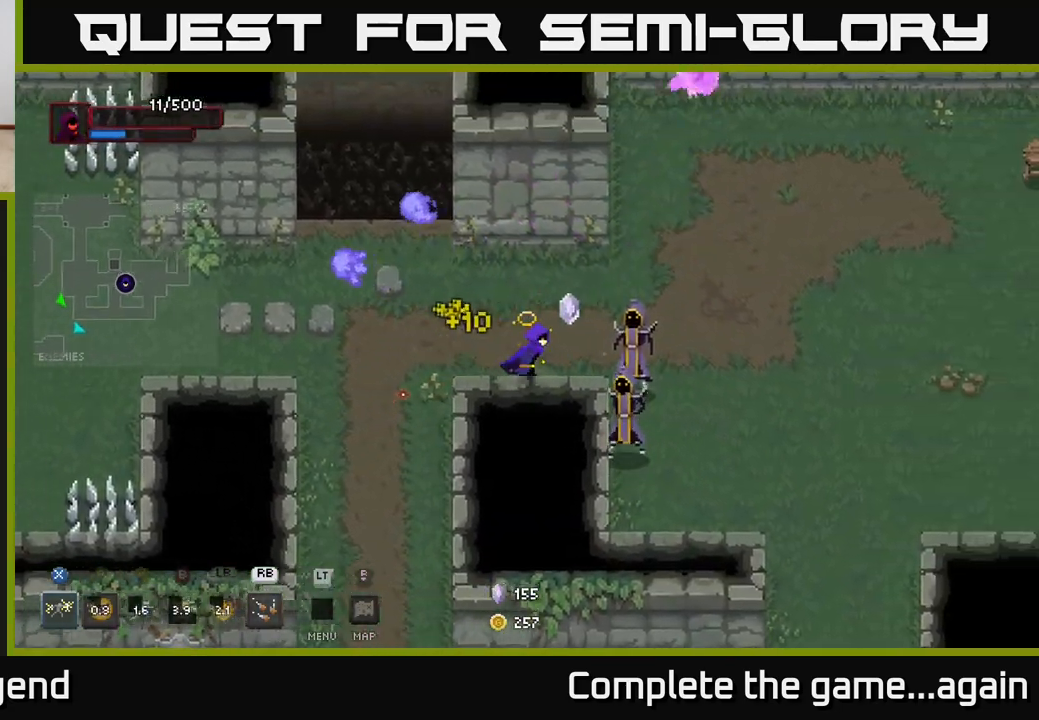
{"buttons": ["X"], "left_stick": "right", "right_stick": "center", "events": [[67, "X", "down"]]}